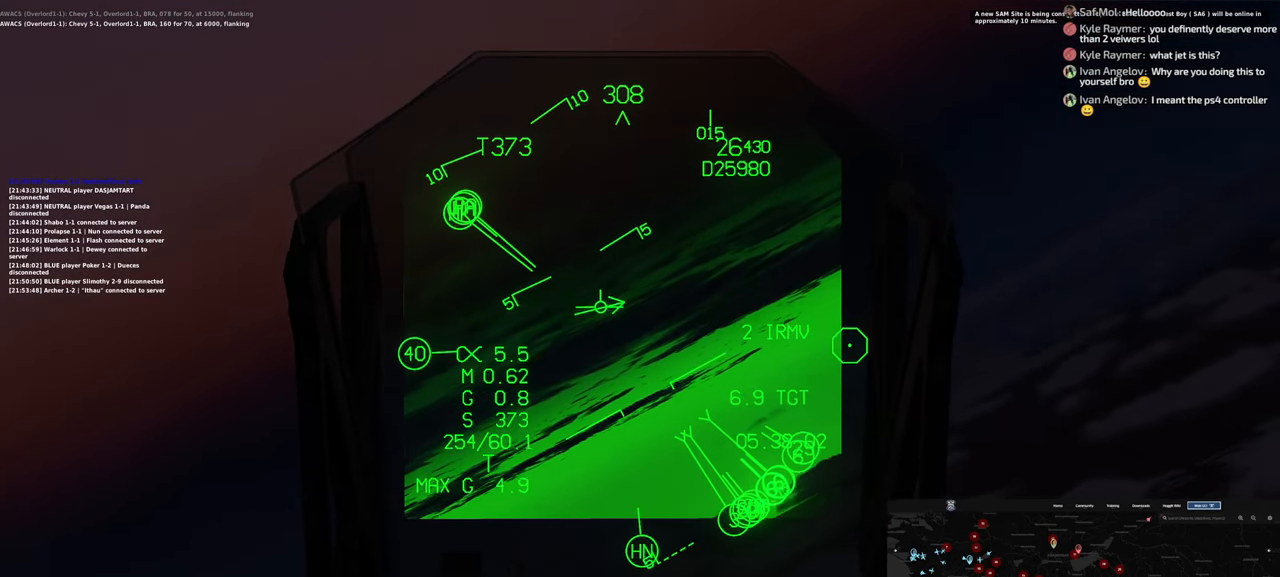
Gameplay with a controller (Xbox layout); each line is a JSON object with the inputs held at the frame after it. "events" lists button and stick changes between this image and that frame as [ms after this image, input, new state], when the widget could be followed in between.
{"buttons": [], "left_stick": "center", "right_stick": "center", "events": [[433, "DPAD_UP", "up"]]}
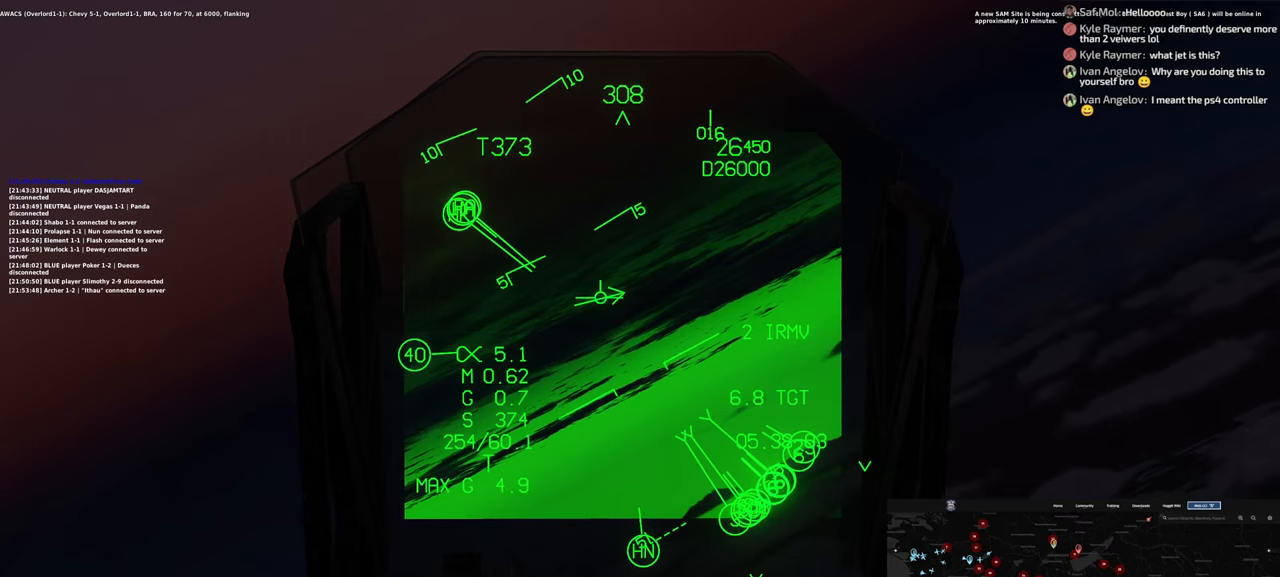
{"buttons": [], "left_stick": "center", "right_stick": "center", "events": []}
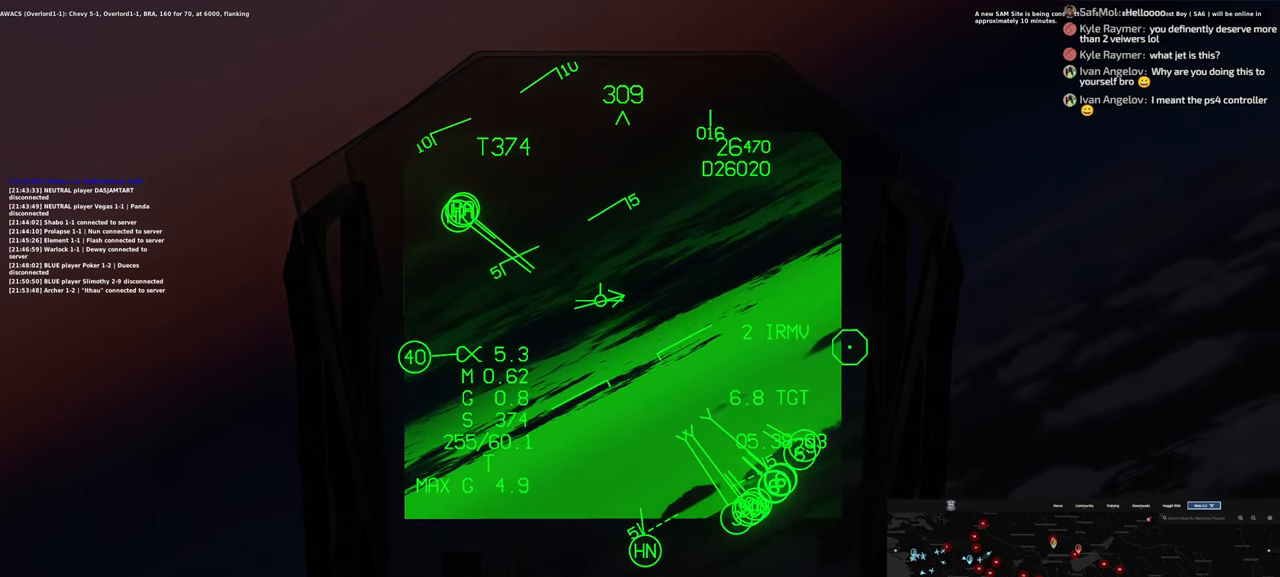
{"buttons": [], "left_stick": "left", "right_stick": "center", "events": [[300, "left_stick", "left"]]}
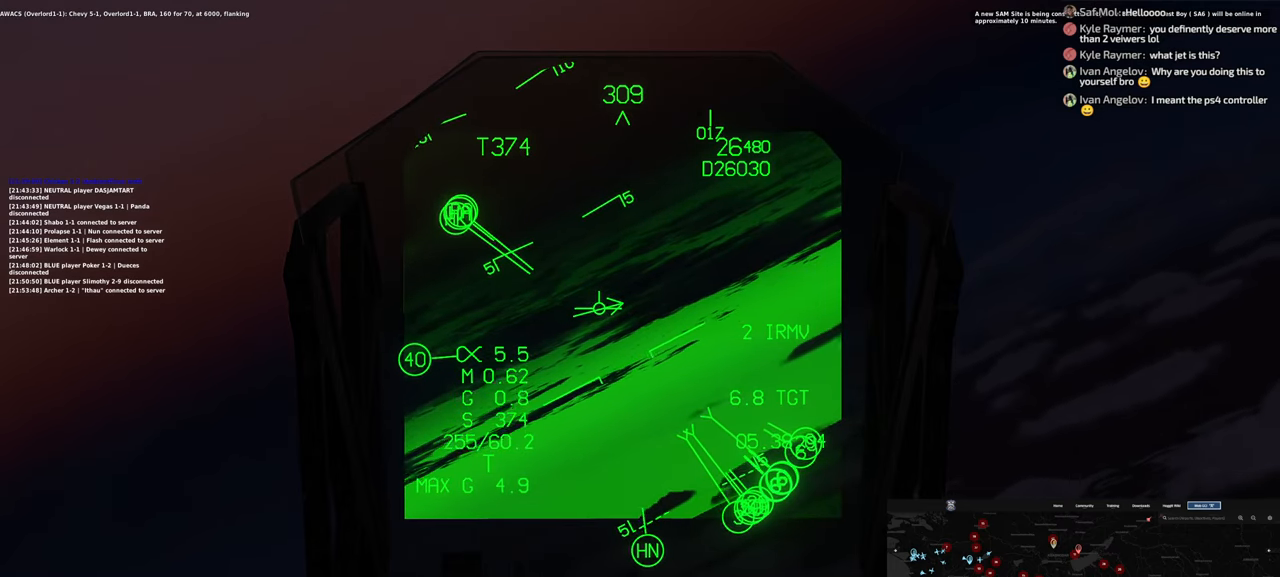
{"buttons": [], "left_stick": "left", "right_stick": "center", "events": []}
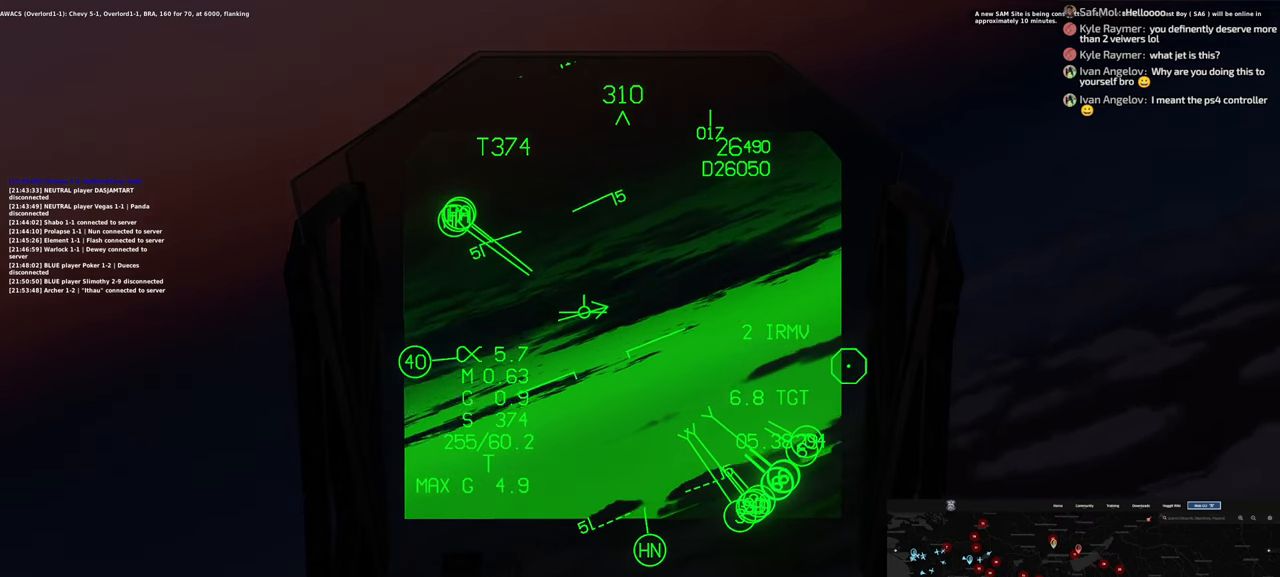
{"buttons": [], "left_stick": "center", "right_stick": "center", "events": [[283, "left_stick", "center"]]}
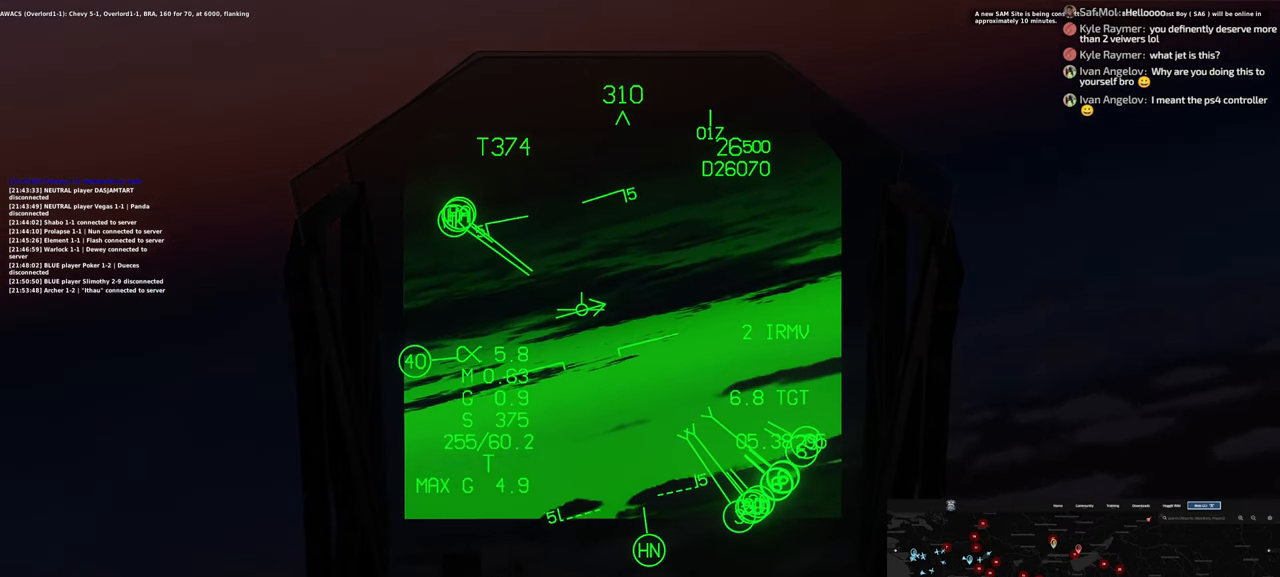
{"buttons": ["R1", "SELECT"], "left_stick": "center", "right_stick": "center", "events": [[200, "R1", "down"], [467, "SELECT", "down"]]}
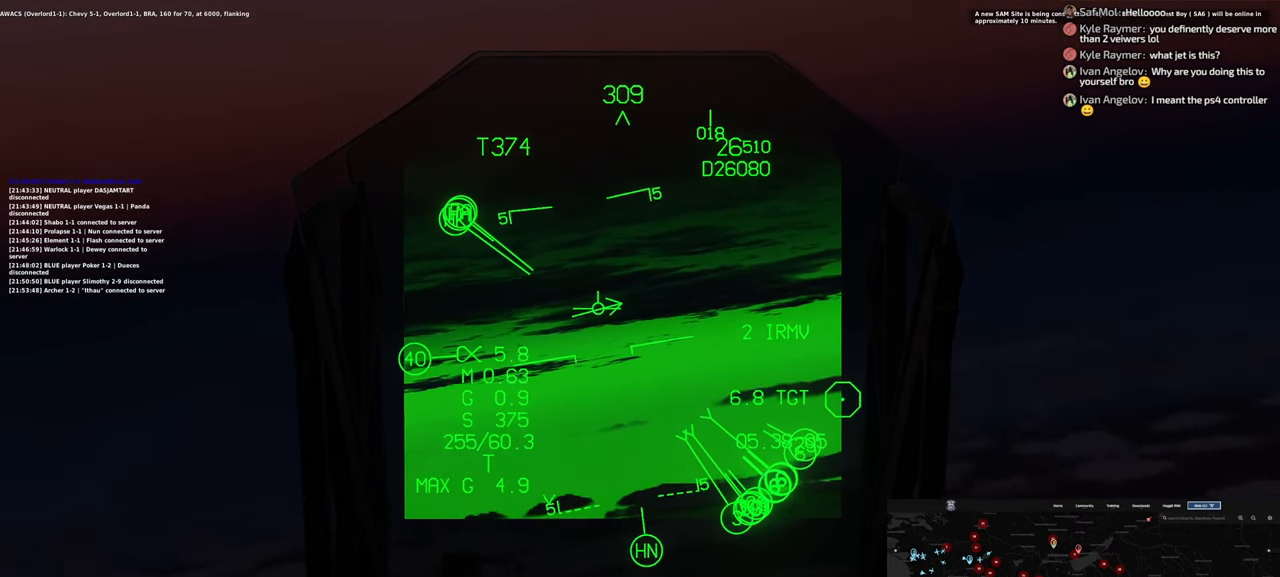
{"buttons": [], "left_stick": "center", "right_stick": "center", "events": [[50, "SELECT", "up"], [200, "R1", "up"]]}
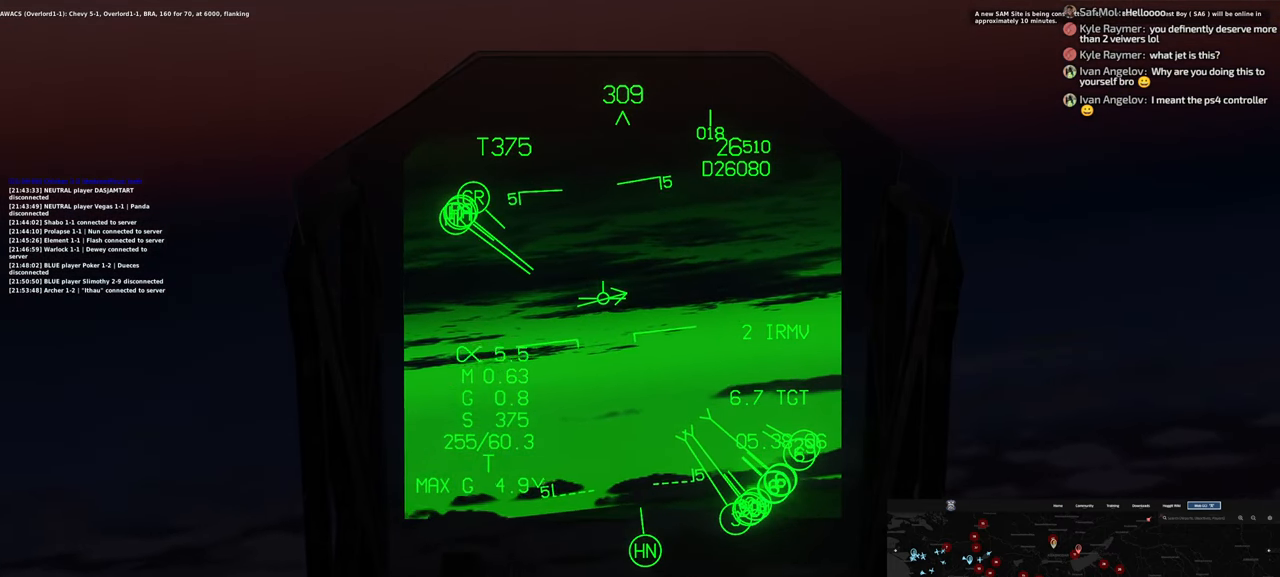
{"buttons": [], "left_stick": "center", "right_stick": "center", "events": []}
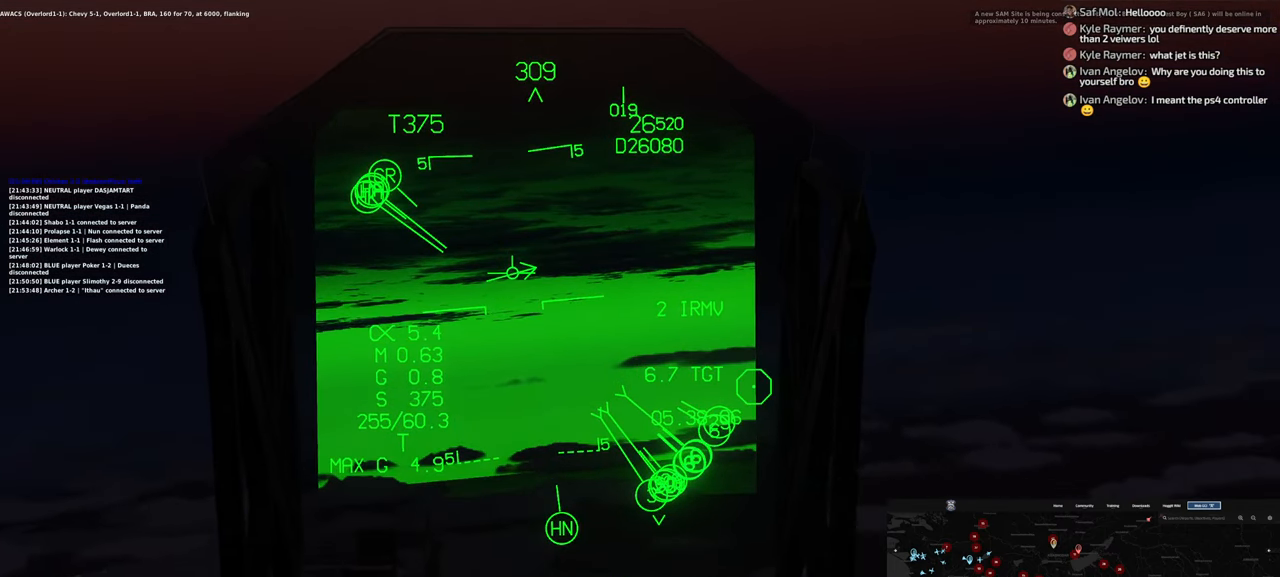
{"buttons": [], "left_stick": "center", "right_stick": "center", "events": []}
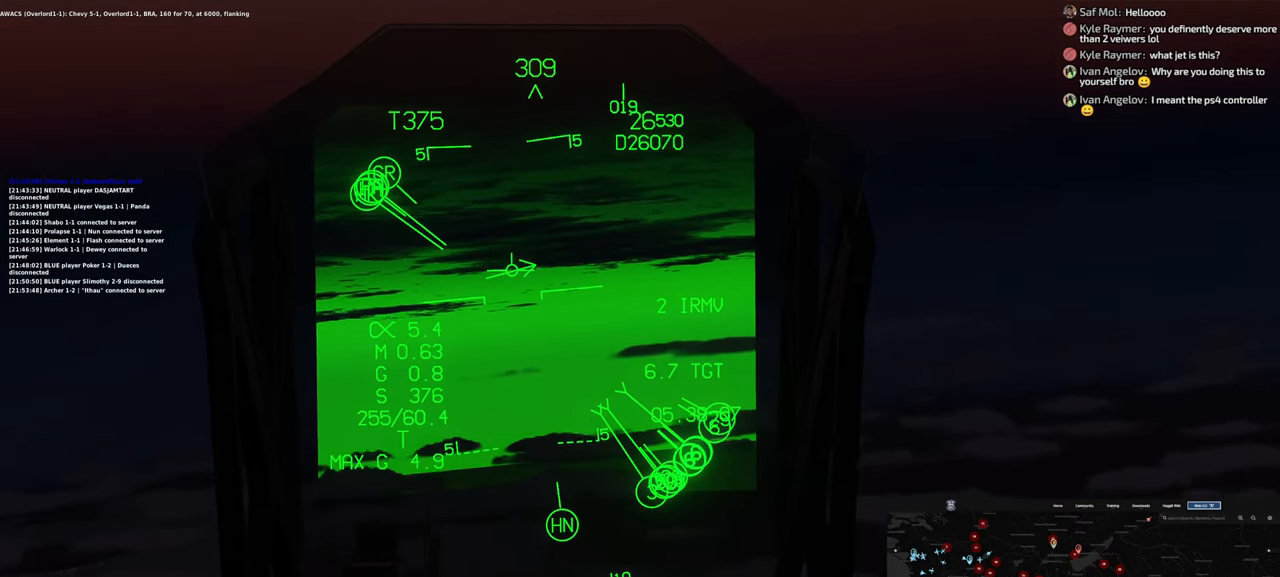
{"buttons": [], "left_stick": "center", "right_stick": "center", "events": []}
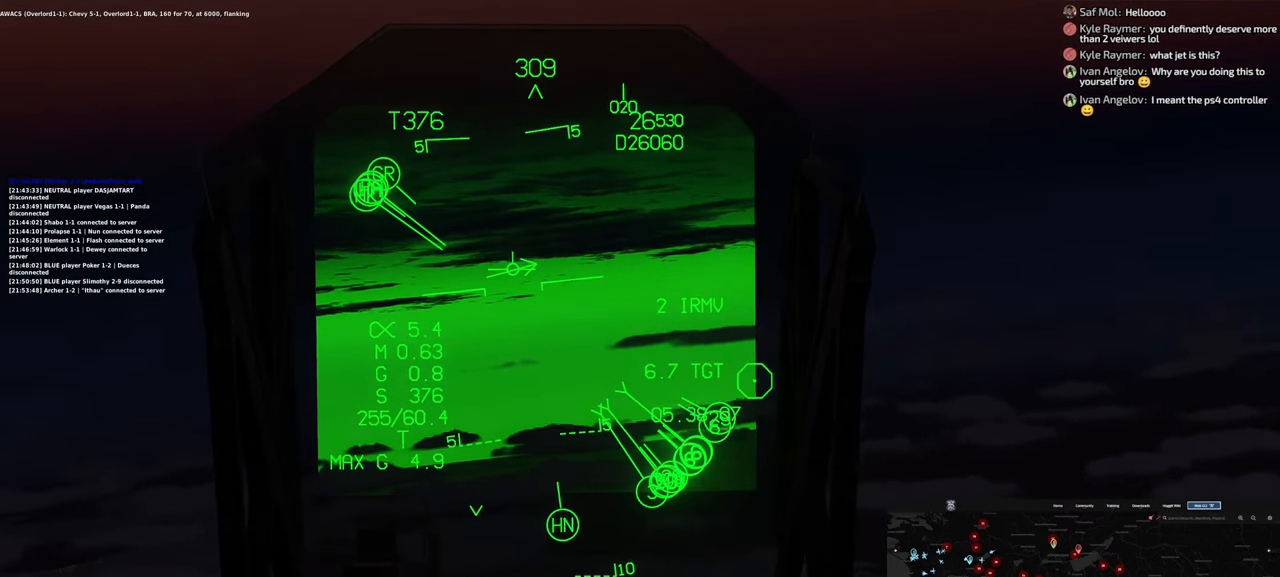
{"buttons": [], "left_stick": "center", "right_stick": "center", "events": []}
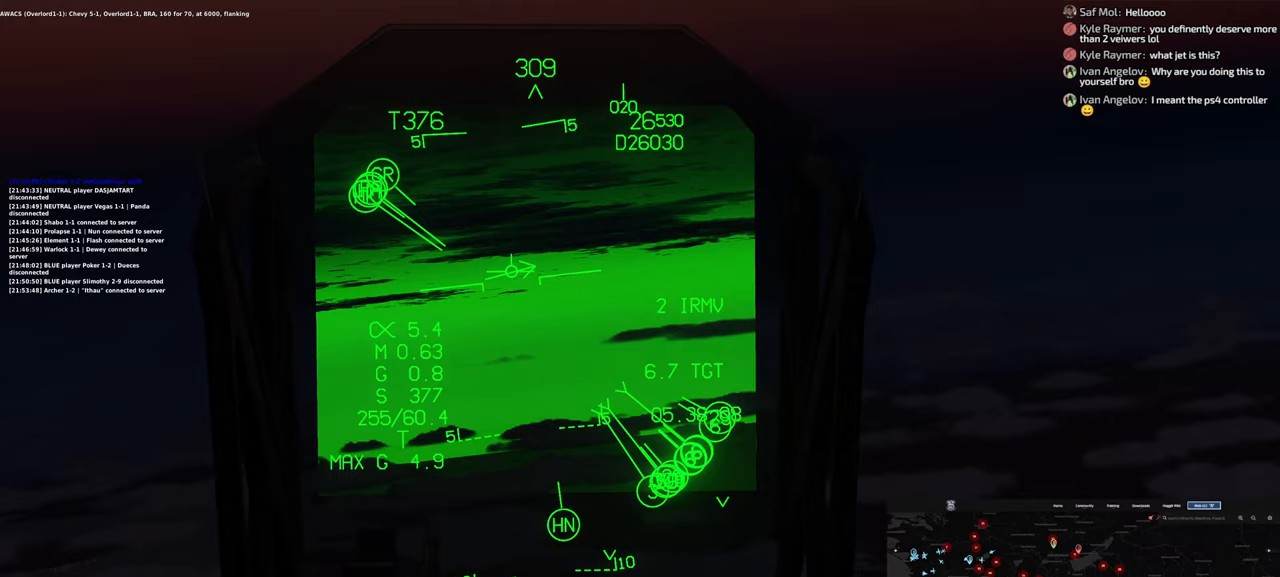
{"buttons": [], "left_stick": "center", "right_stick": "down", "events": [[283, "right_stick", "down"]]}
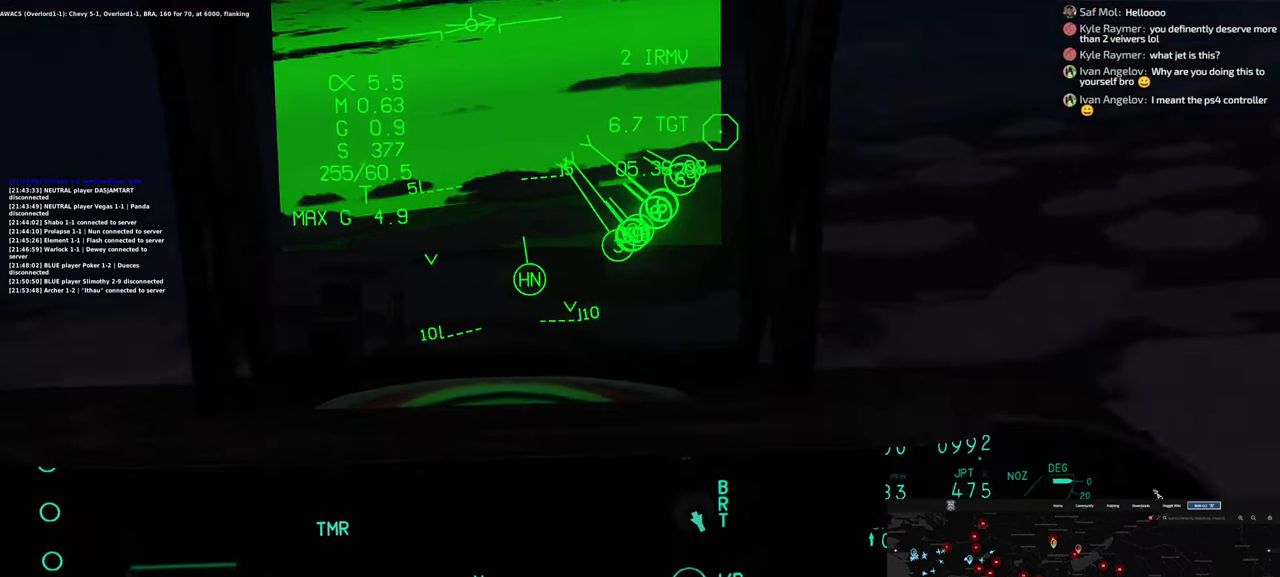
{"buttons": [], "left_stick": "center", "right_stick": "center", "events": [[400, "right_stick", "center"]]}
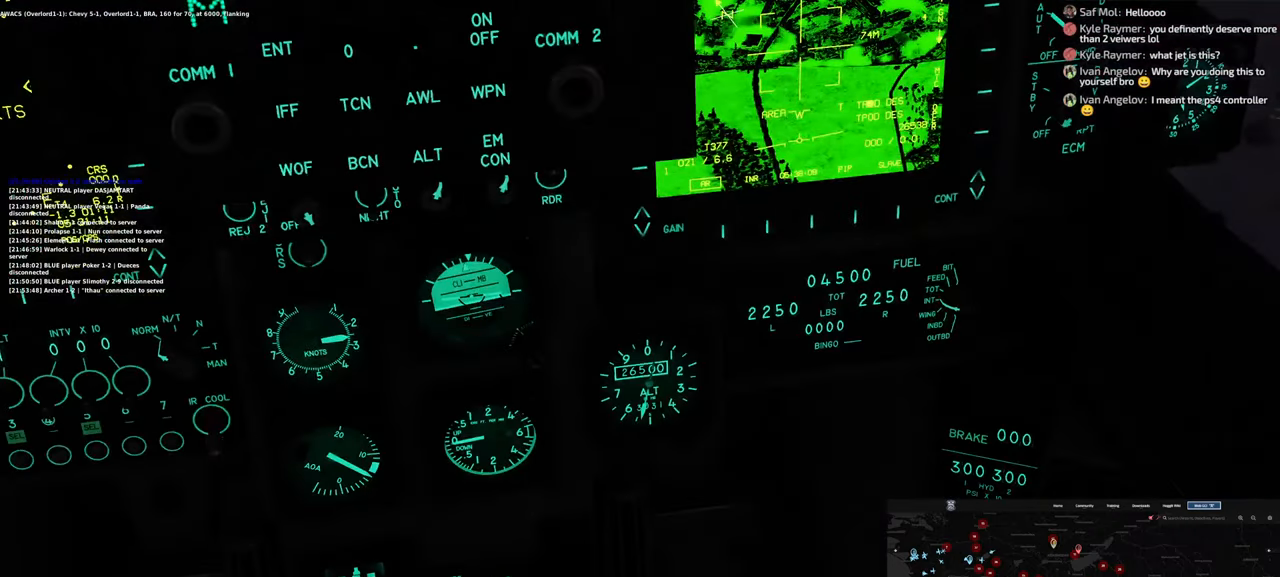
{"buttons": [], "left_stick": "center", "right_stick": "center", "events": [[450, "L2", "down"], [500, "L2", "up"]]}
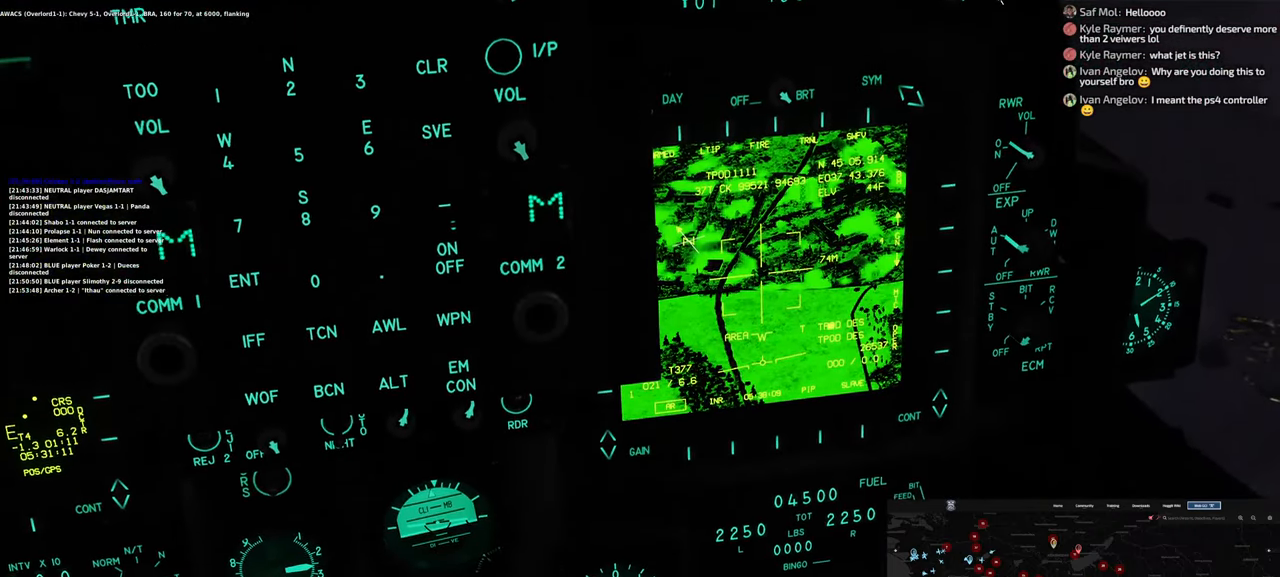
{"buttons": [], "left_stick": "center", "right_stick": "center", "events": []}
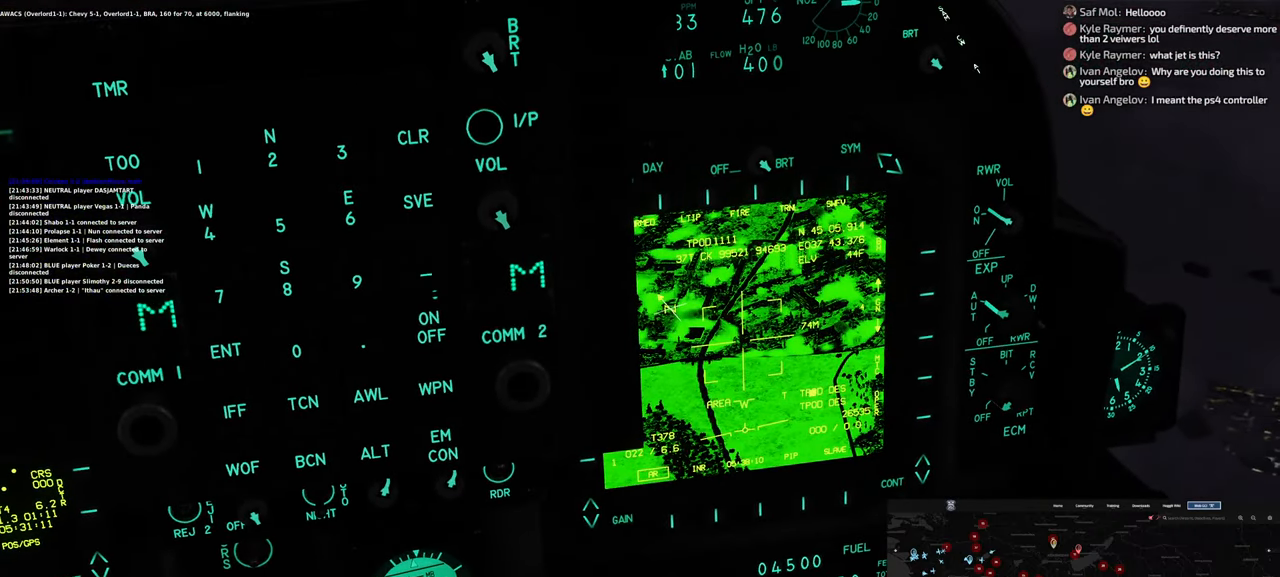
{"buttons": ["L1"], "left_stick": "center", "right_stick": "center", "events": [[183, "L1", "down"]]}
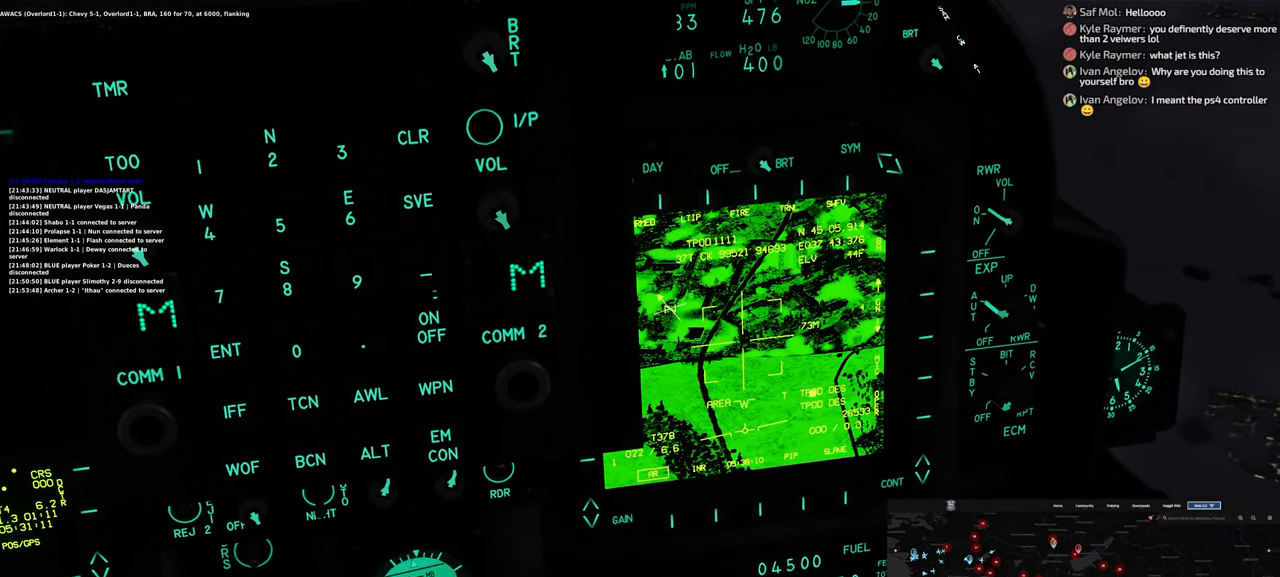
{"buttons": ["L1"], "left_stick": "center", "right_stick": "center", "events": []}
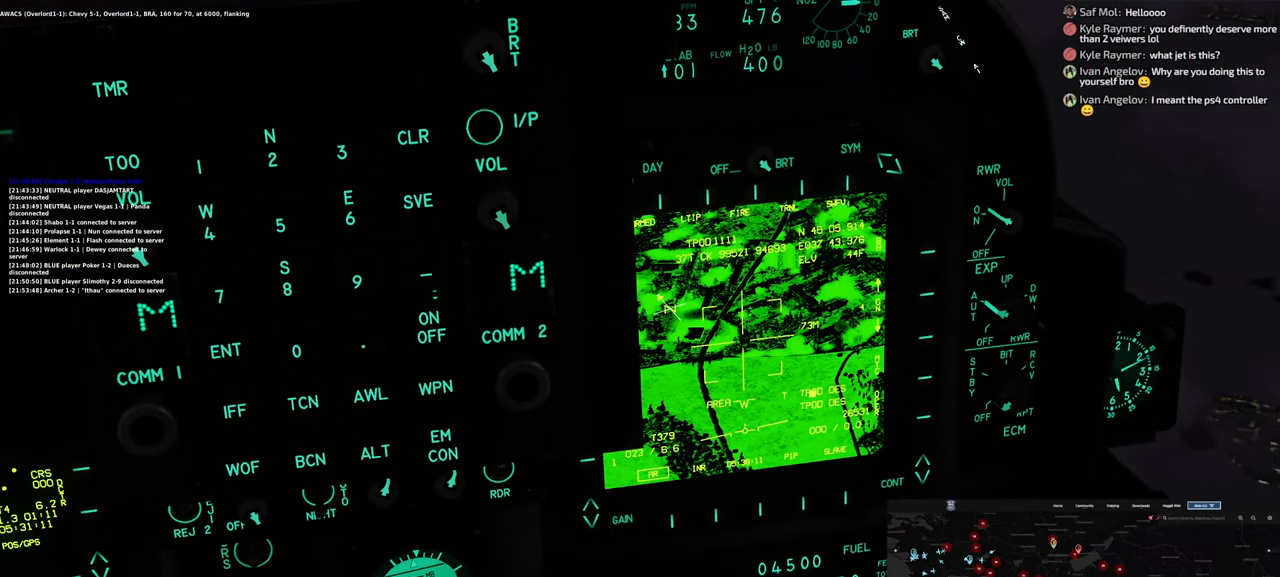
{"buttons": ["L1"], "left_stick": "center", "right_stick": "center", "events": []}
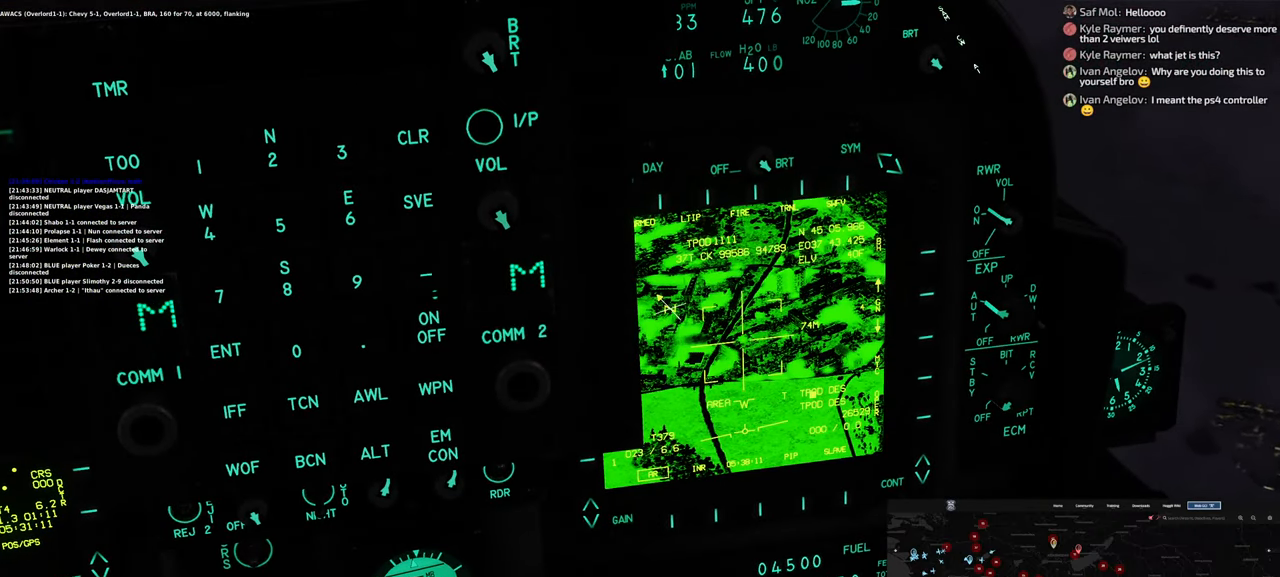
{"buttons": ["L1"], "left_stick": "center", "right_stick": "left", "events": [[217, "right_stick", "left"]]}
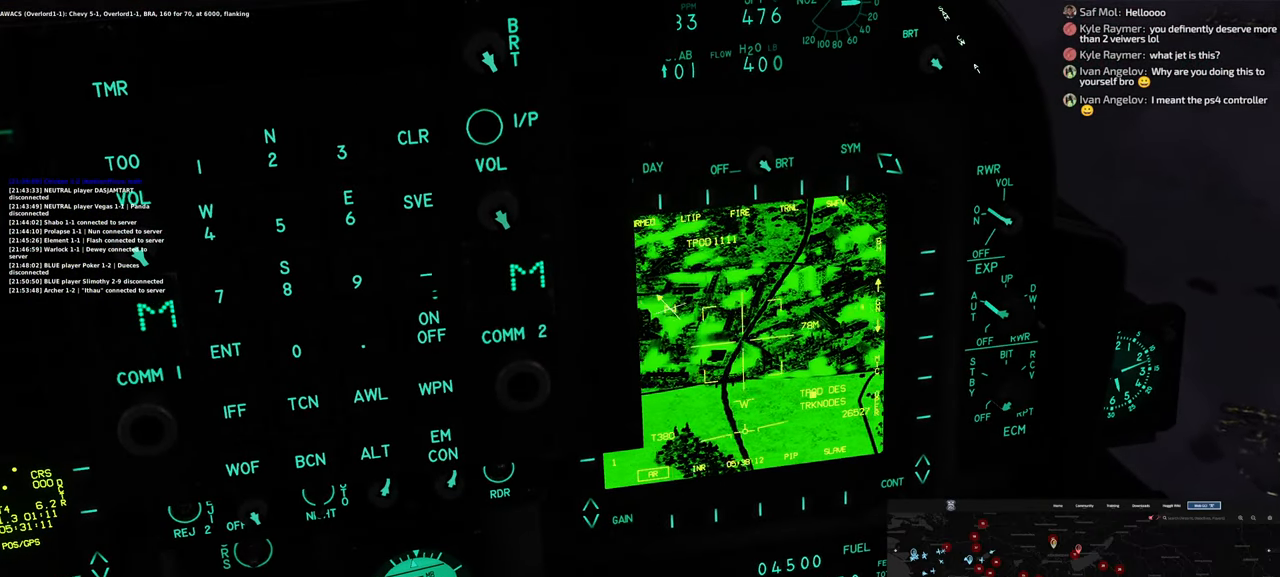
{"buttons": ["L1"], "left_stick": "center", "right_stick": "center", "events": [[150, "right_stick", "center"]]}
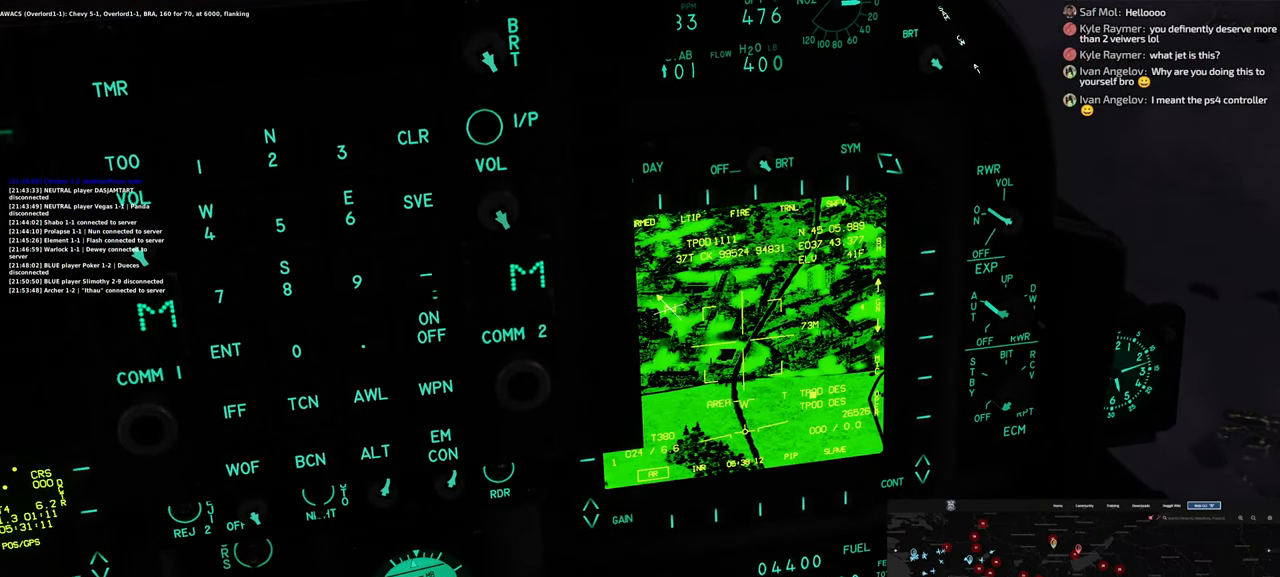
{"buttons": [], "left_stick": "center", "right_stick": "center", "events": [[467, "L1", "up"]]}
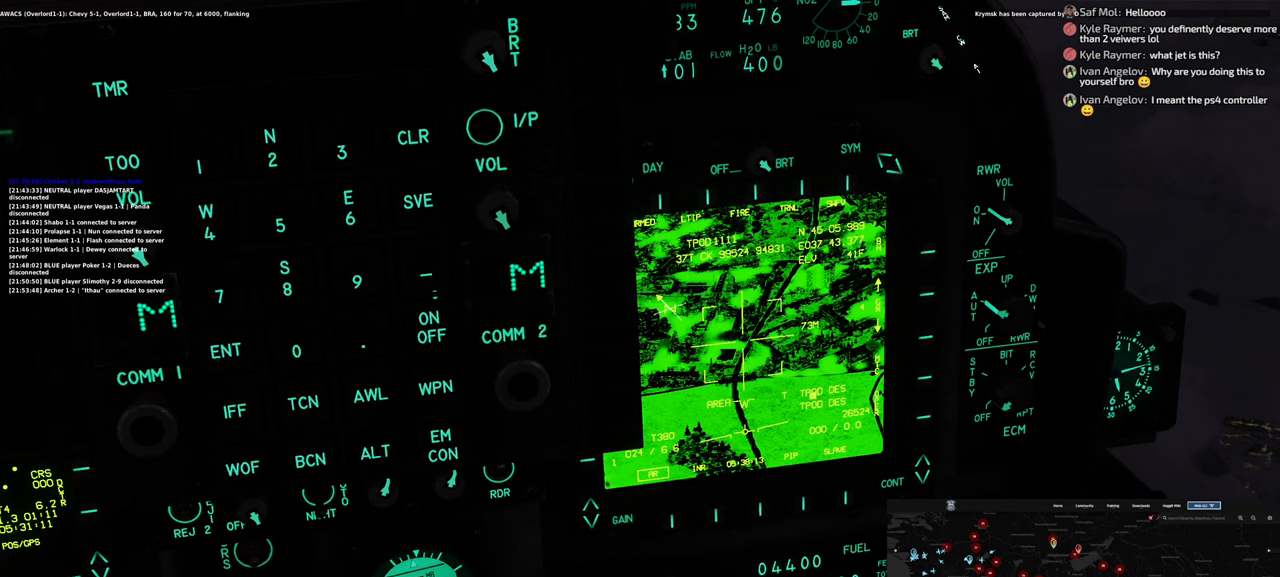
{"buttons": ["L1"], "left_stick": "center", "right_stick": "center", "events": [[50, "R1", "down"], [200, "DPAD_LEFT", "down"], [350, "DPAD_LEFT", "up"], [433, "R1", "up"], [500, "L1", "down"]]}
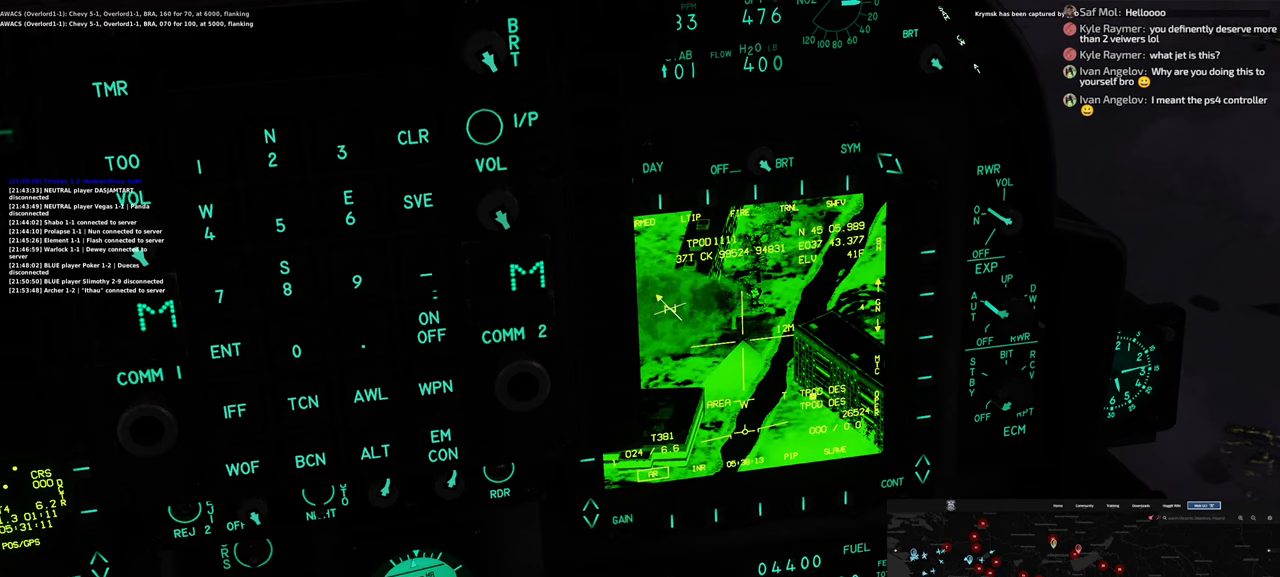
{"buttons": ["L1"], "left_stick": "center", "right_stick": "center", "events": []}
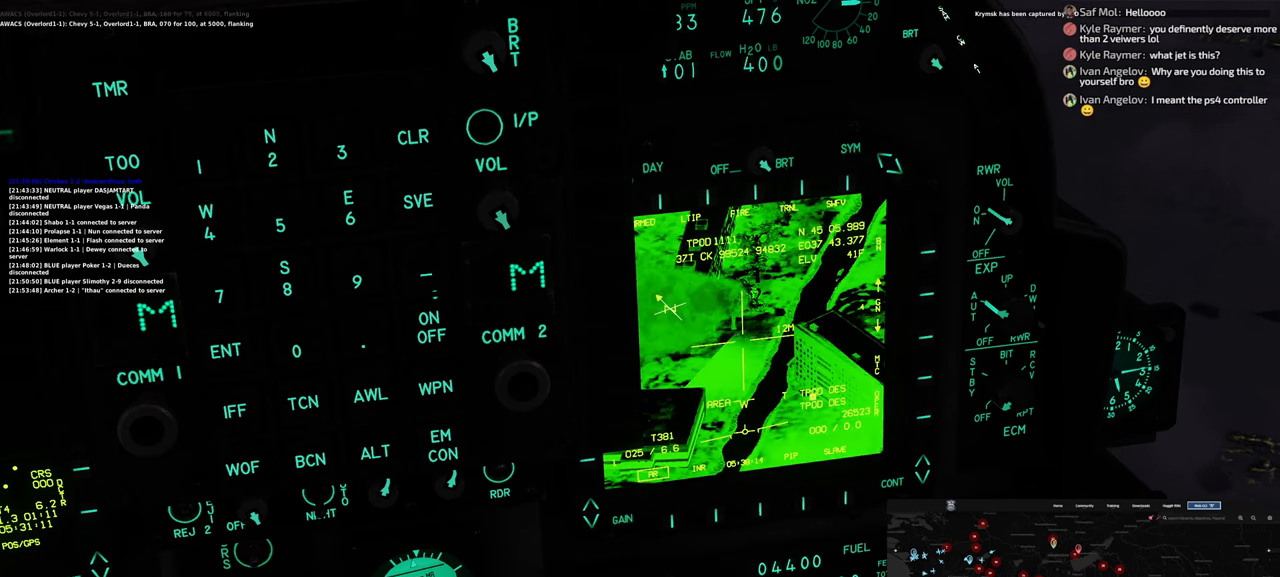
{"buttons": ["L1"], "left_stick": "center", "right_stick": "center", "events": []}
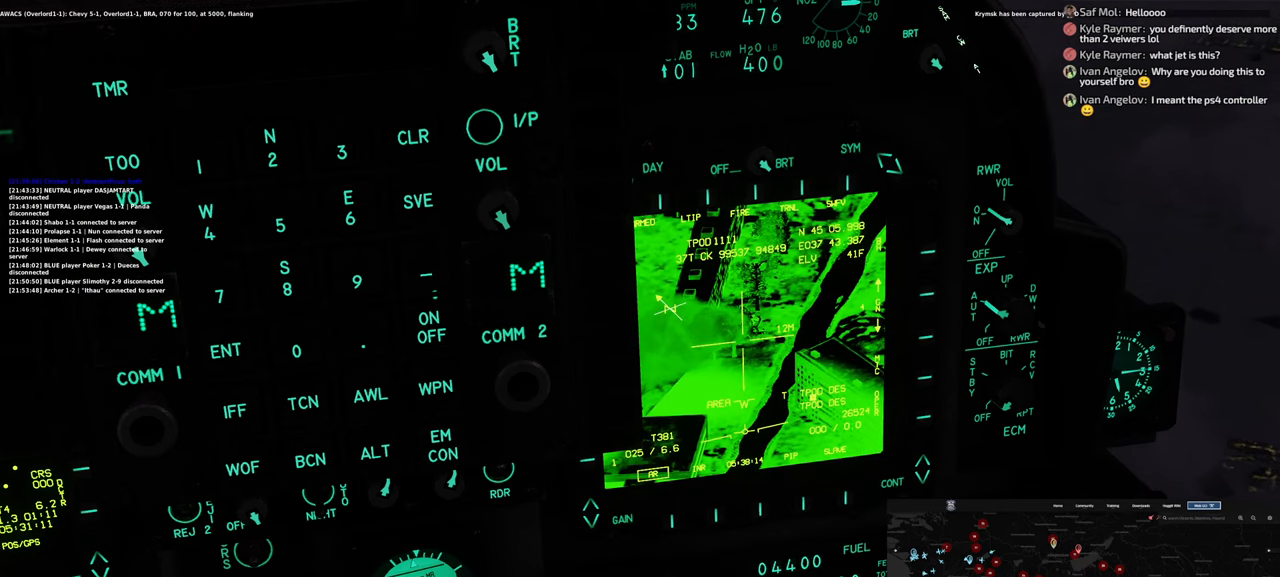
{"buttons": ["L1"], "left_stick": "center", "right_stick": "center", "events": []}
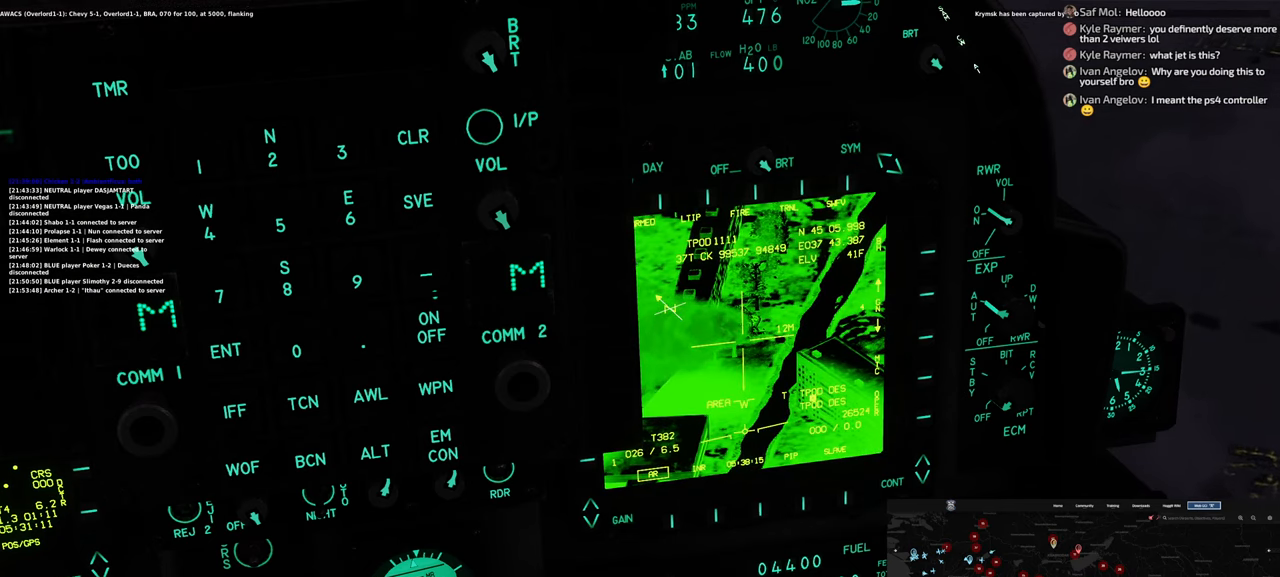
{"buttons": ["L1"], "left_stick": "center", "right_stick": "center", "events": []}
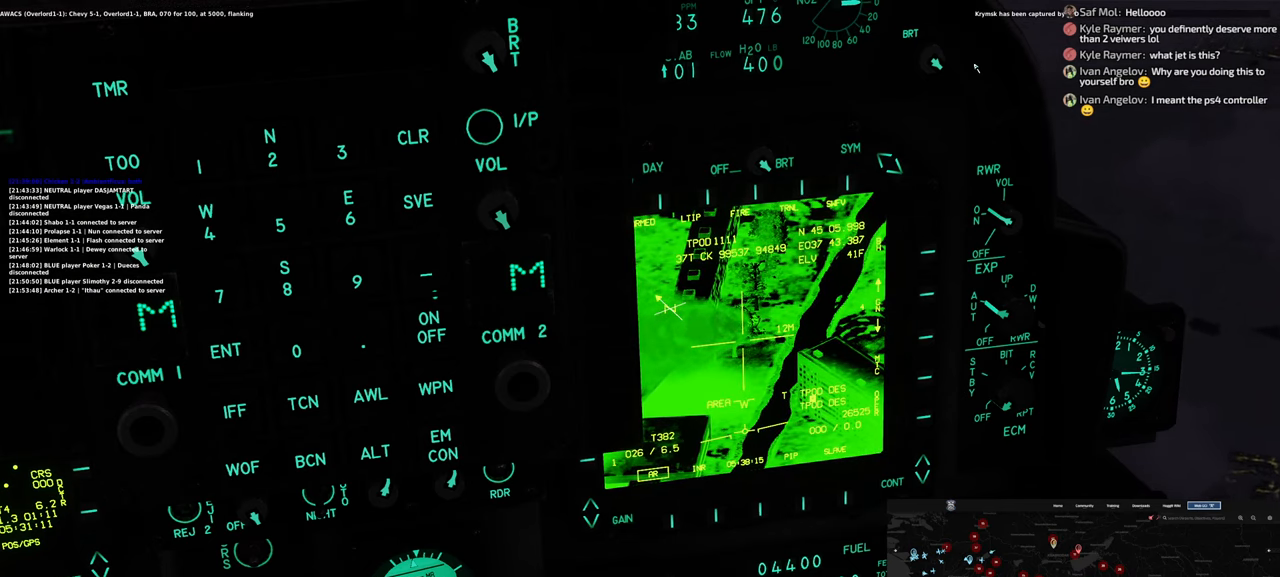
{"buttons": ["L1"], "left_stick": "center", "right_stick": "center", "events": []}
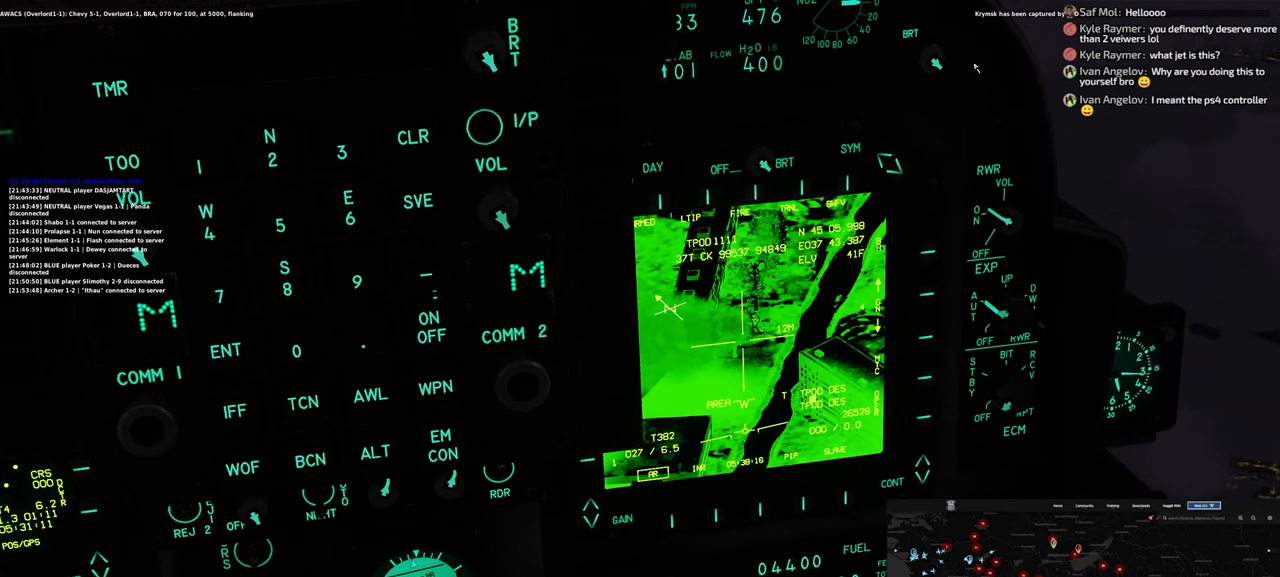
{"buttons": ["L1"], "left_stick": "center", "right_stick": "center", "events": []}
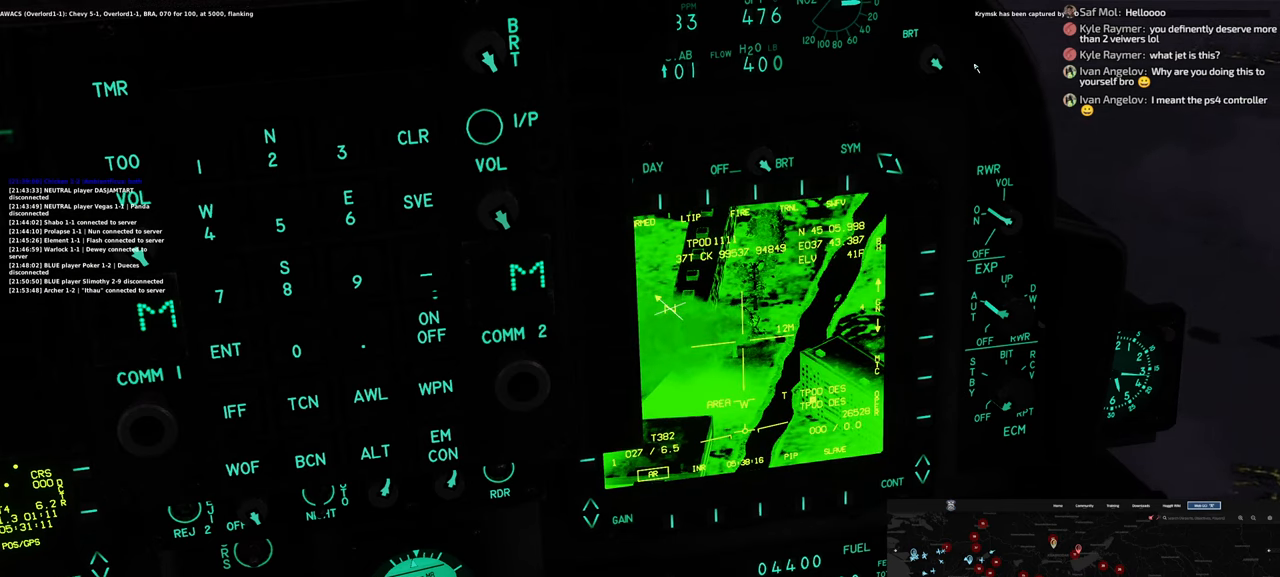
{"buttons": ["L1"], "left_stick": "center", "right_stick": "center", "events": []}
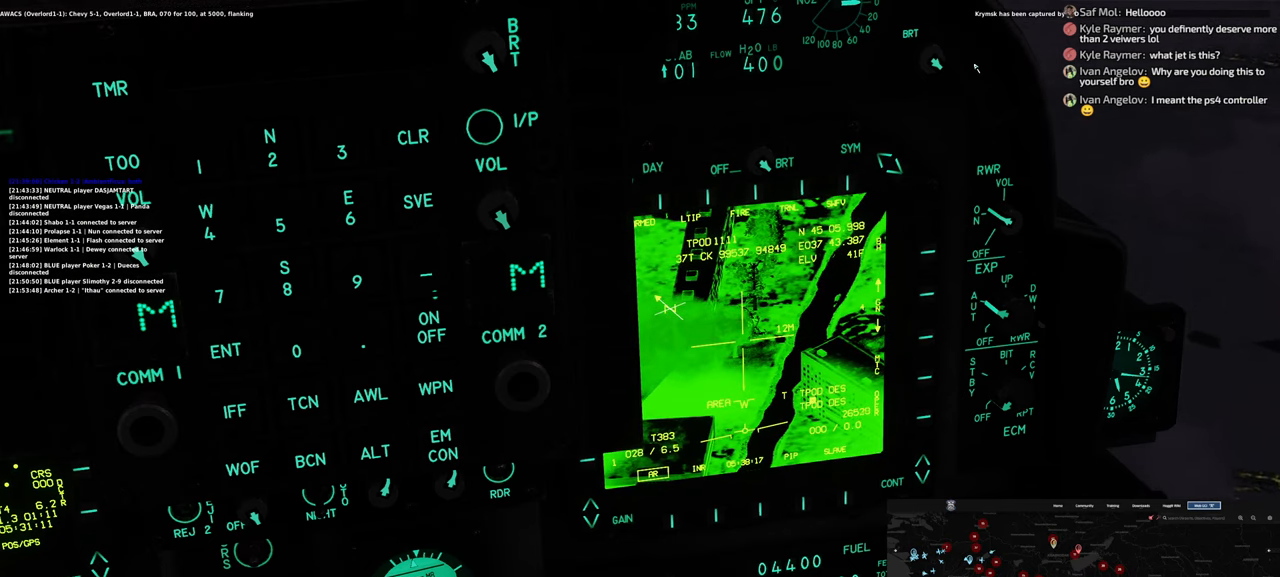
{"buttons": ["L1"], "left_stick": "center", "right_stick": "center", "events": []}